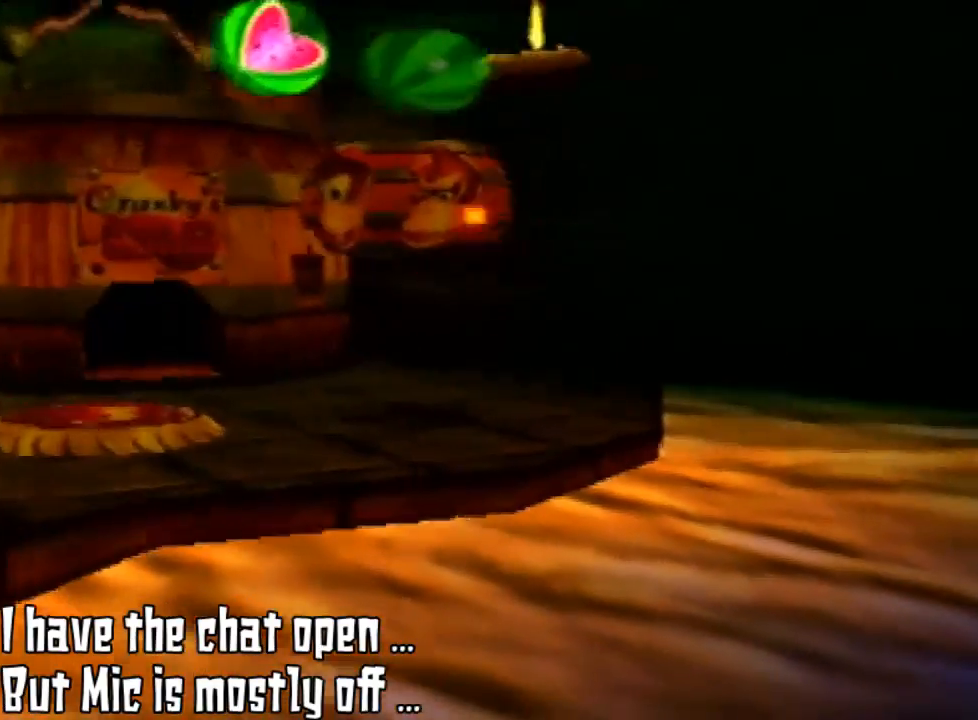
Gameplay with a controller (Nintendo layout); each line is a JSON object with the inputs held at the frame after it (dt_ms = milliseconds from this image to that frame). "events" lists button and stick changes between this image and that frame as [ms after this image, input, new state], when the widget could be followed in between. Not read: L3 R3.
{"dt_ms": 500, "buttons": [], "left_stick": "up-left", "events": [[200, "A", "down"], [333, "A", "up"]]}
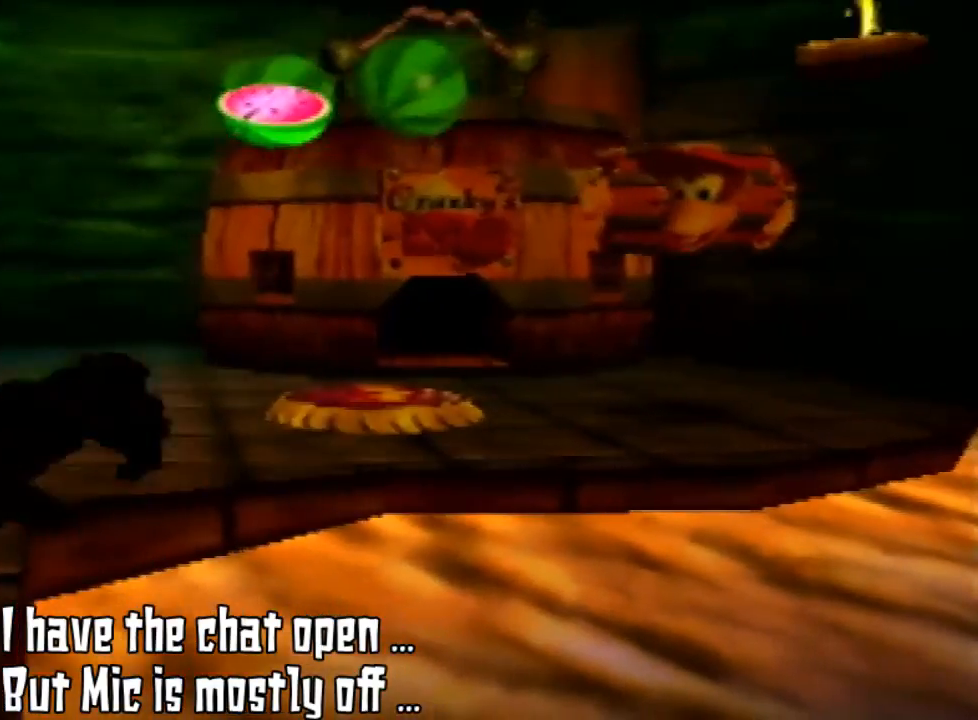
{"dt_ms": 500, "buttons": [], "left_stick": "up", "events": [[333, "left_stick", "up"]]}
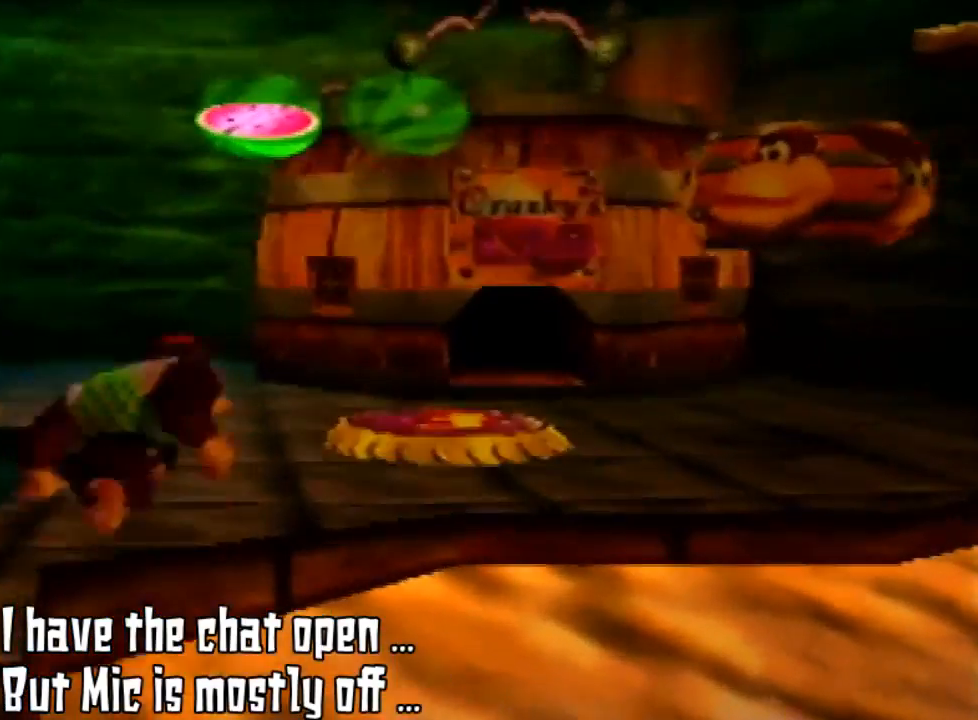
{"dt_ms": 500, "buttons": [], "left_stick": "up-right", "events": [[167, "left_stick", "up-right"]]}
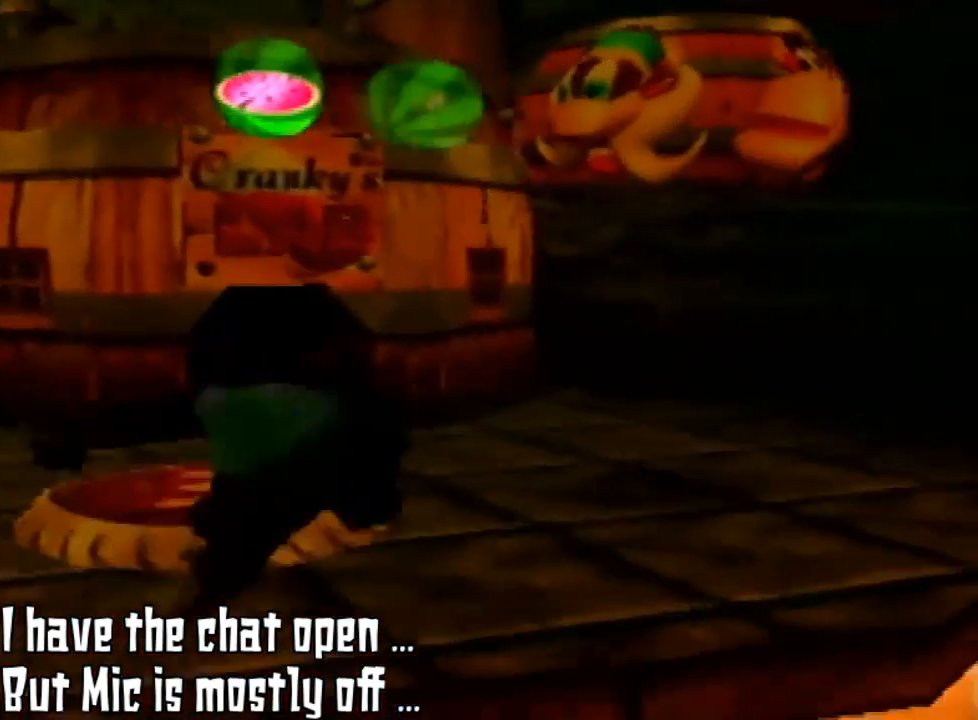
{"dt_ms": 500, "buttons": [], "left_stick": "up-right", "events": []}
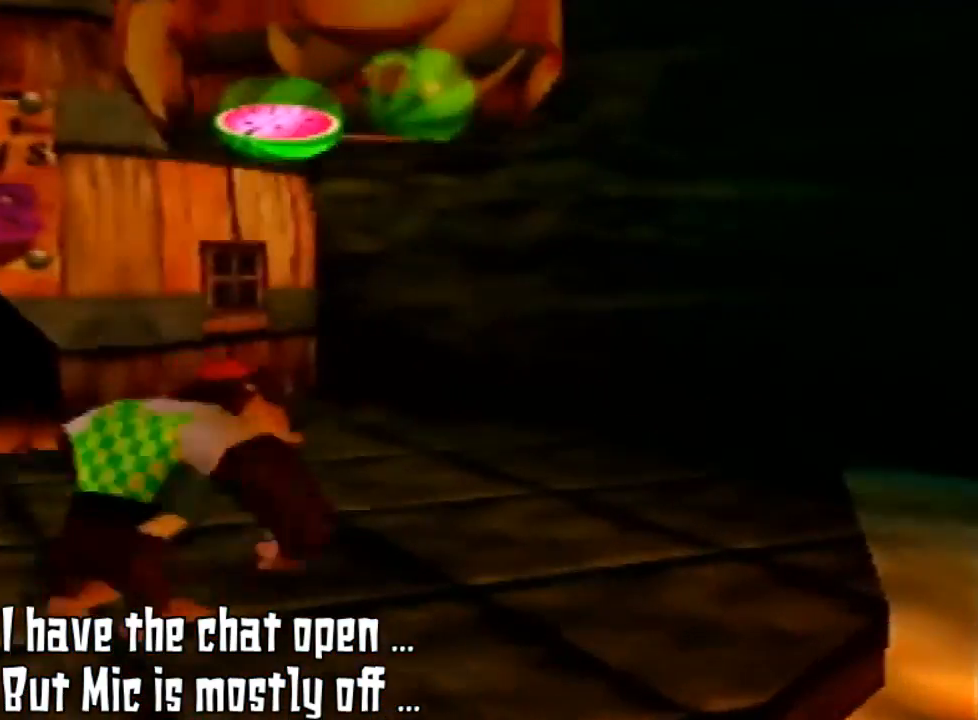
{"dt_ms": 500, "buttons": ["A"], "left_stick": "center", "events": [[33, "left_stick", "center"], [200, "A", "down"]]}
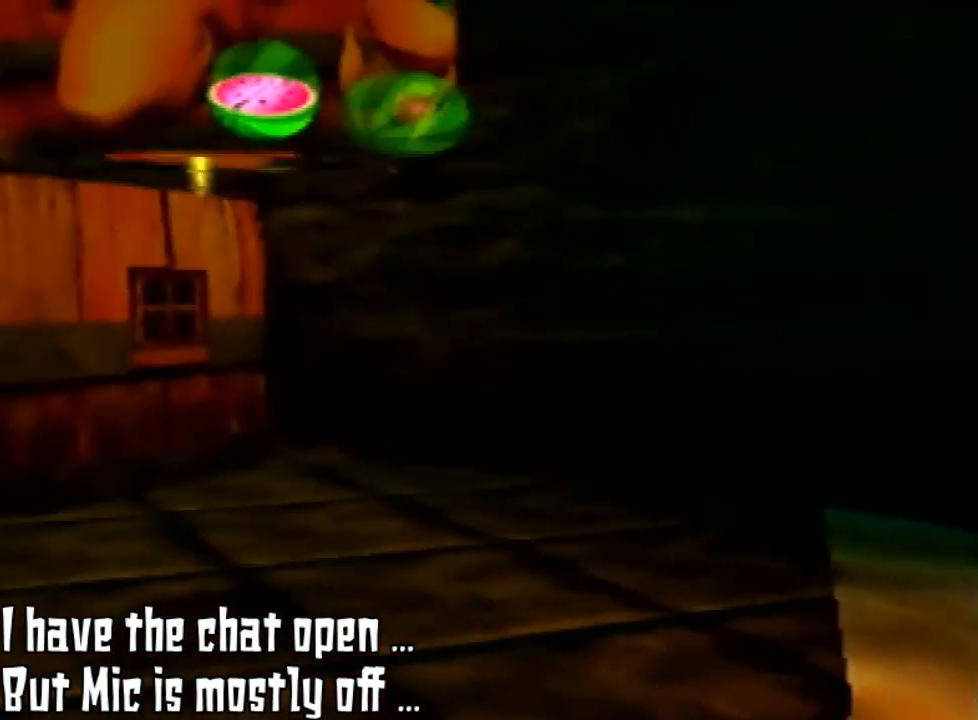
{"dt_ms": 500, "buttons": [], "left_stick": "center", "events": [[33, "left_stick", "down"], [500, "A", "up"], [500, "left_stick", "center"]]}
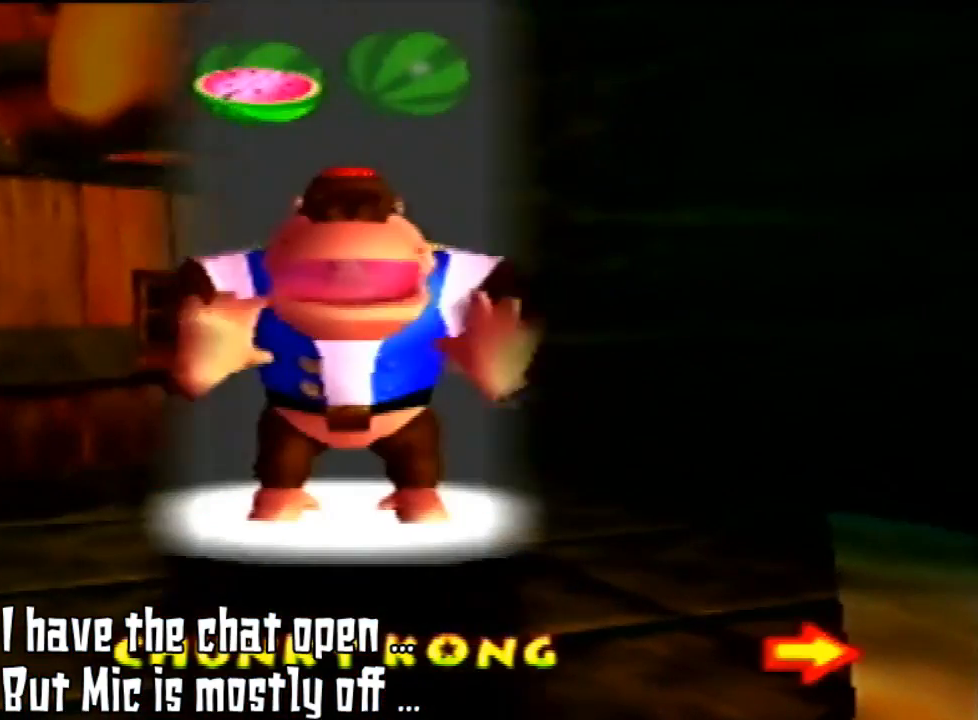
{"dt_ms": 500, "buttons": [], "left_stick": "center", "events": []}
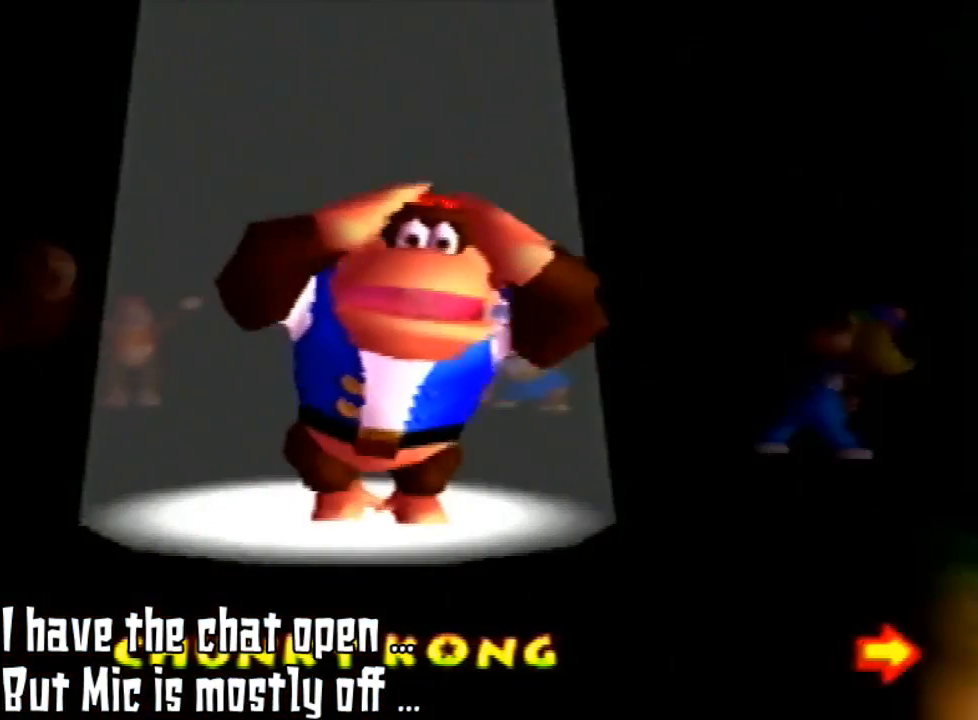
{"dt_ms": 1000, "buttons": [], "left_stick": "center"}
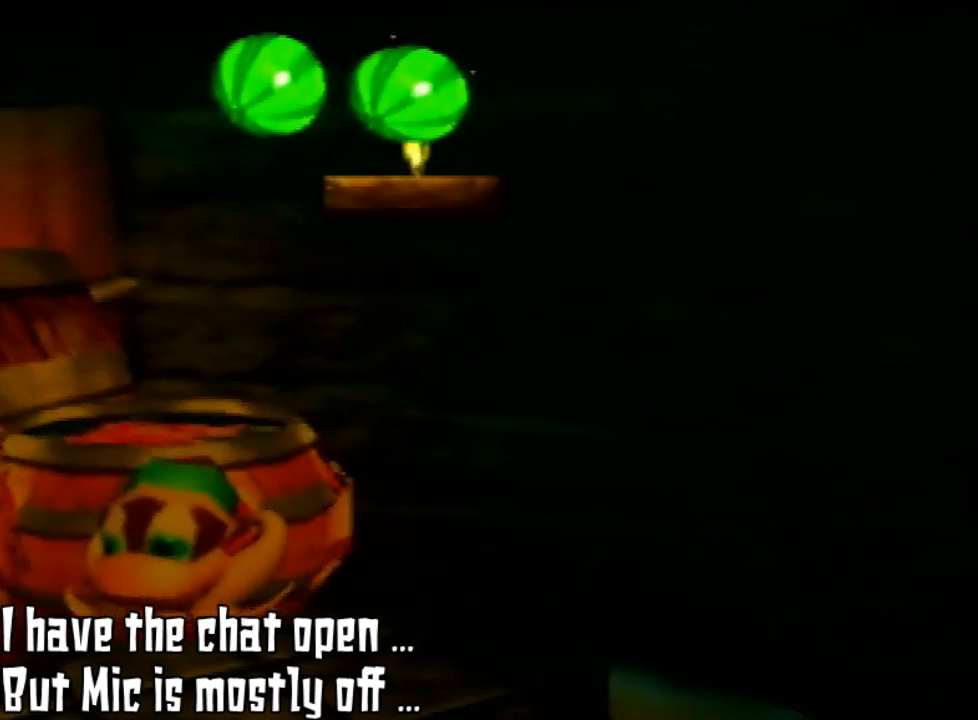
{"dt_ms": 500, "buttons": [], "left_stick": "center", "events": [[33, "Z", "down"], [200, "Z", "up"]]}
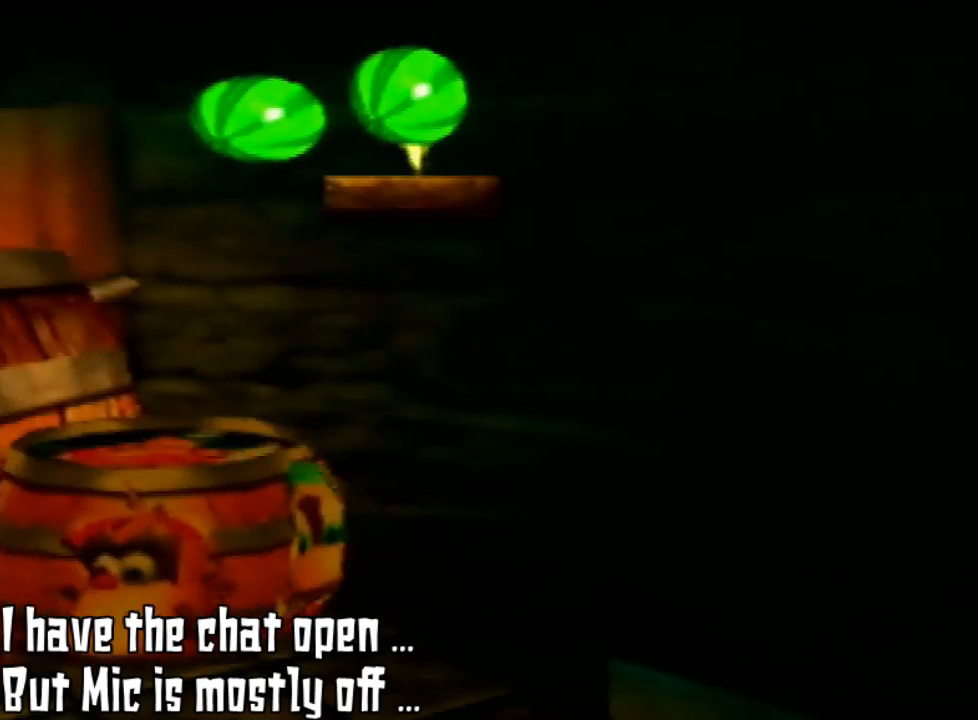
{"dt_ms": 500, "buttons": [], "left_stick": "center", "events": []}
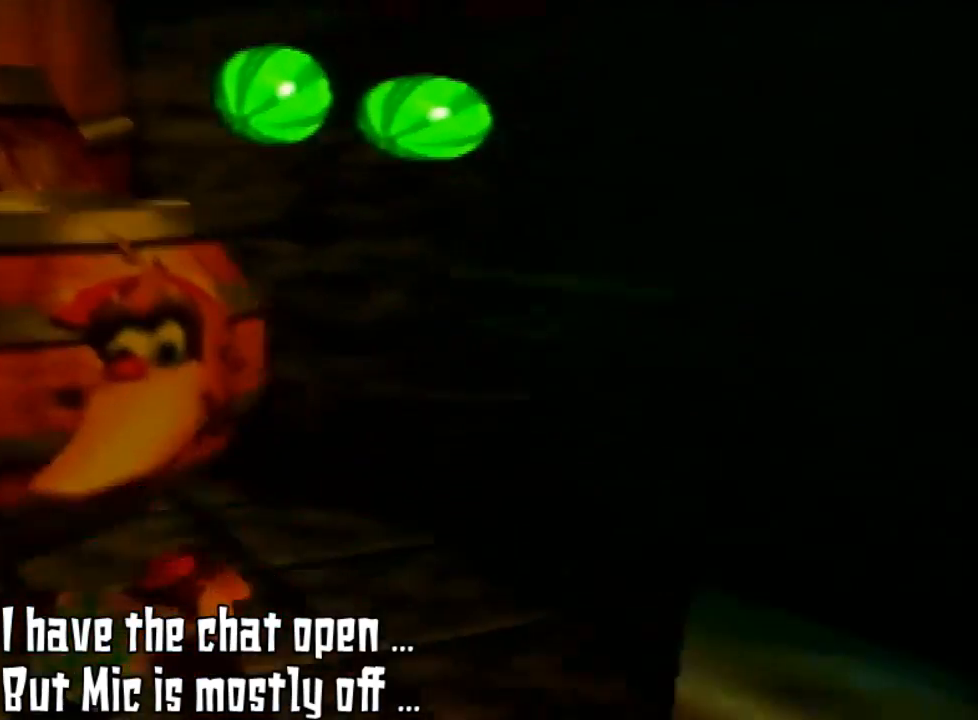
{"dt_ms": 500, "buttons": [], "left_stick": "down-left", "events": [[233, "left_stick", "down-left"]]}
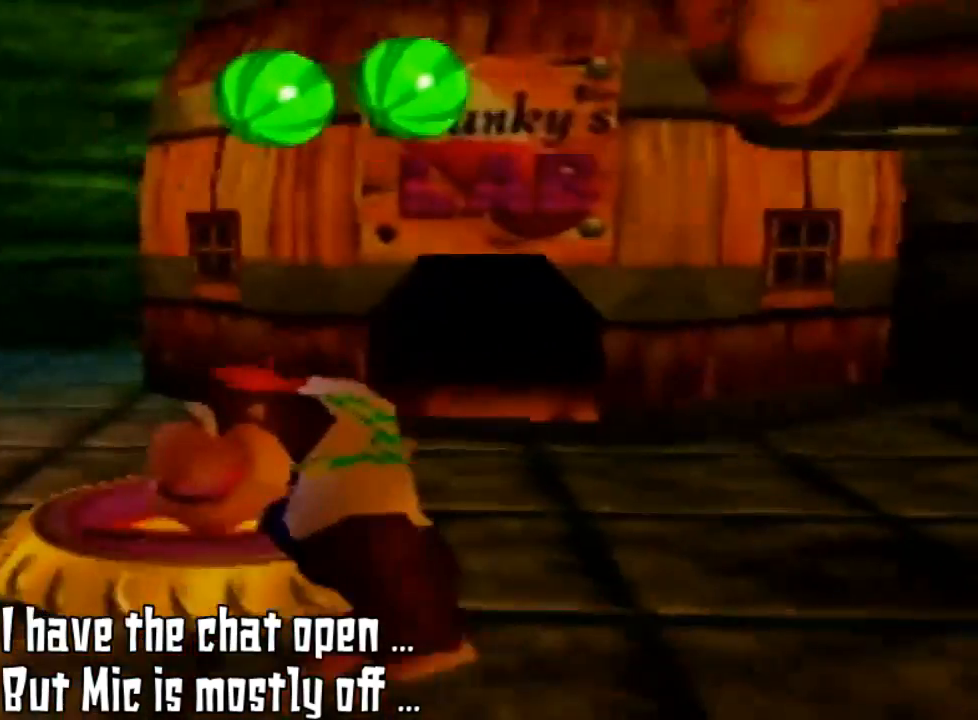
{"dt_ms": 500, "buttons": ["C_RIGHT"], "left_stick": "center", "events": [[300, "left_stick", "center"], [433, "C_RIGHT", "down"]]}
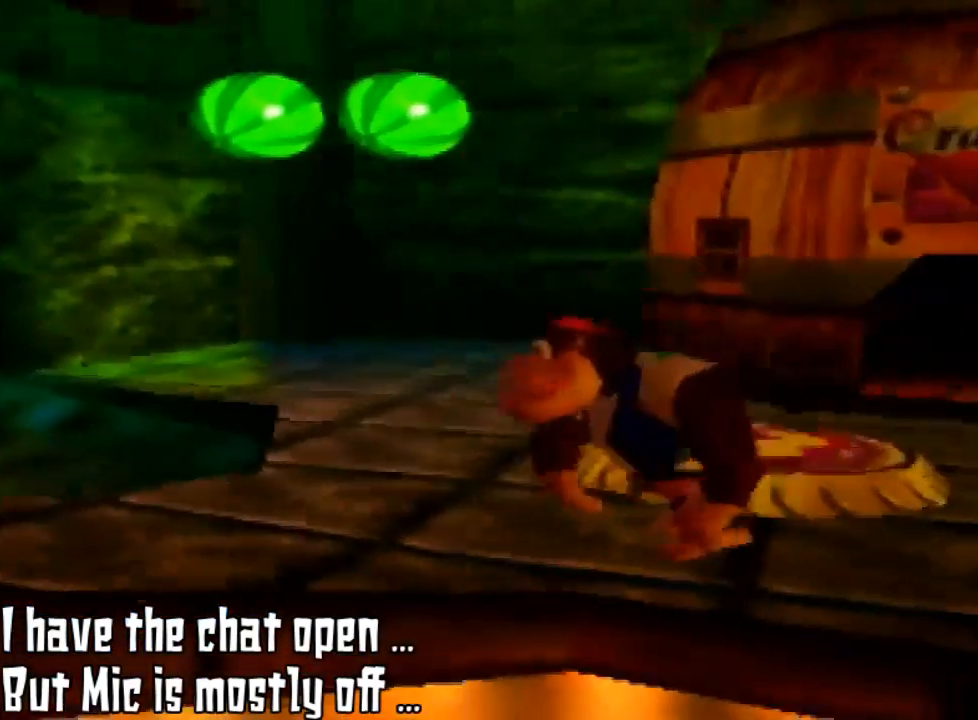
{"dt_ms": 500, "buttons": [], "left_stick": "up", "events": [[67, "C_RIGHT", "up"], [400, "left_stick", "up"]]}
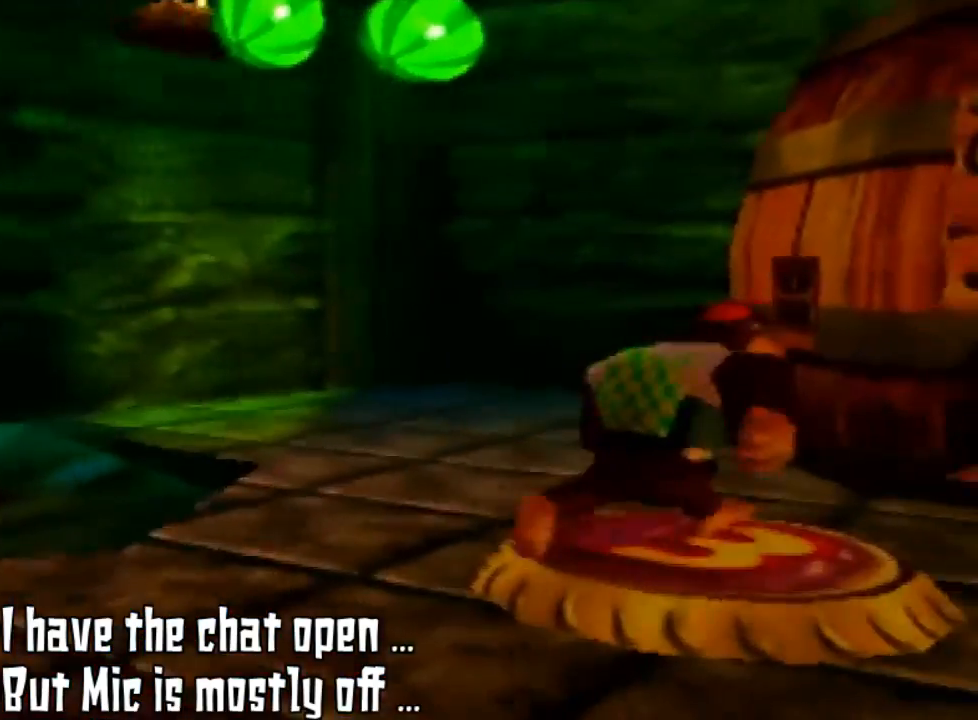
{"dt_ms": 500, "buttons": [], "left_stick": "center", "events": [[67, "left_stick", "up-right"], [267, "left_stick", "center"]]}
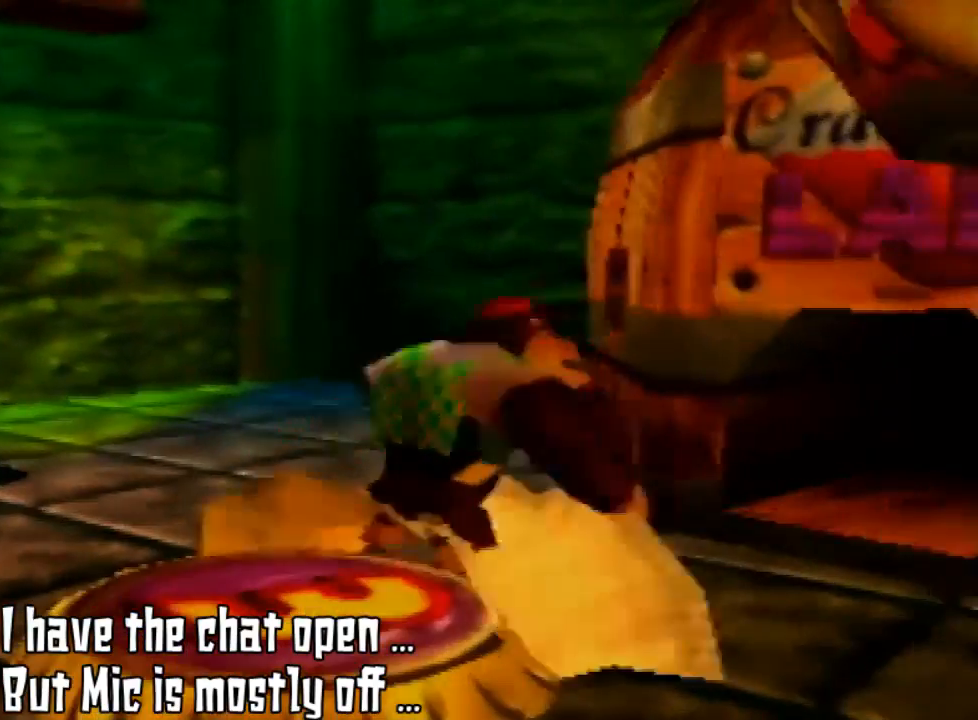
{"dt_ms": 500, "buttons": ["Z"], "left_stick": "center", "events": [[200, "Z", "down"]]}
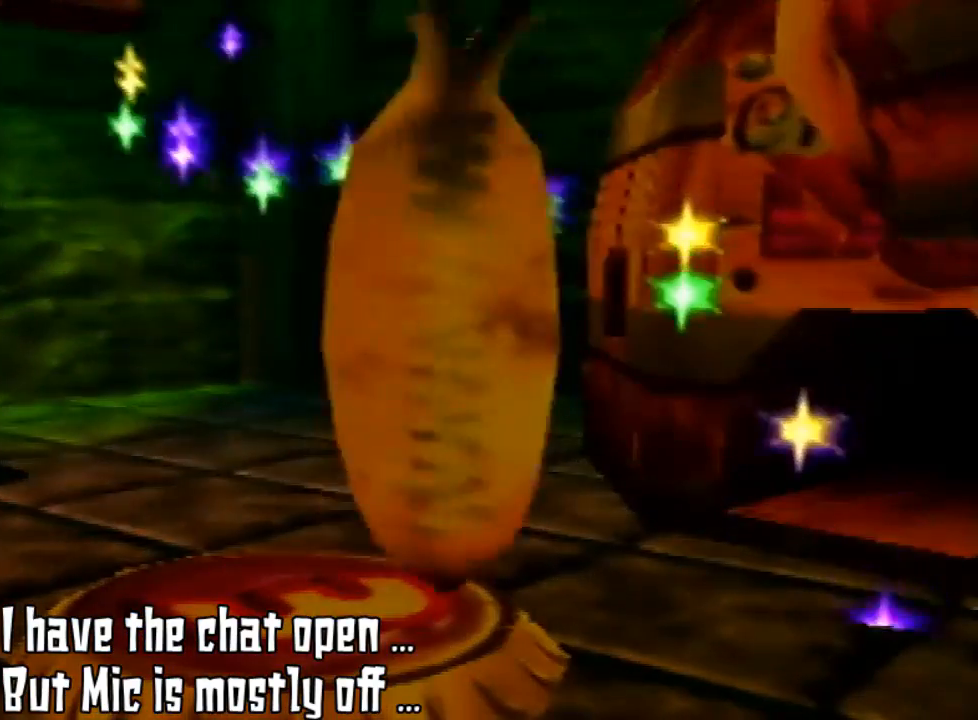
{"dt_ms": 500, "buttons": ["Z"], "left_stick": "center", "events": []}
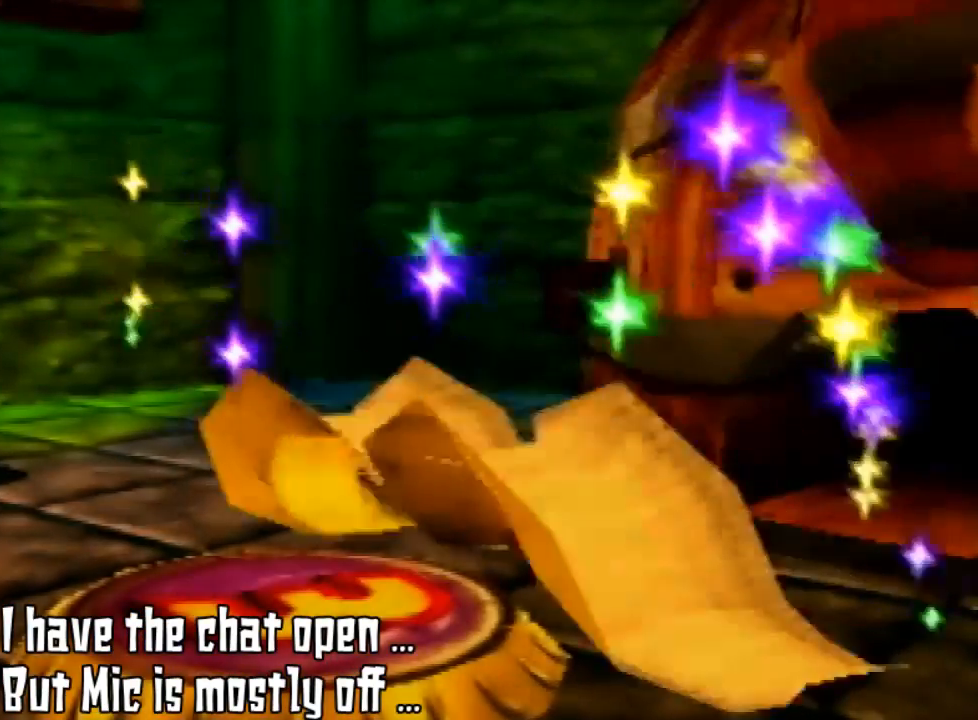
{"dt_ms": 500, "buttons": [], "left_stick": "center", "events": [[100, "Z", "up"]]}
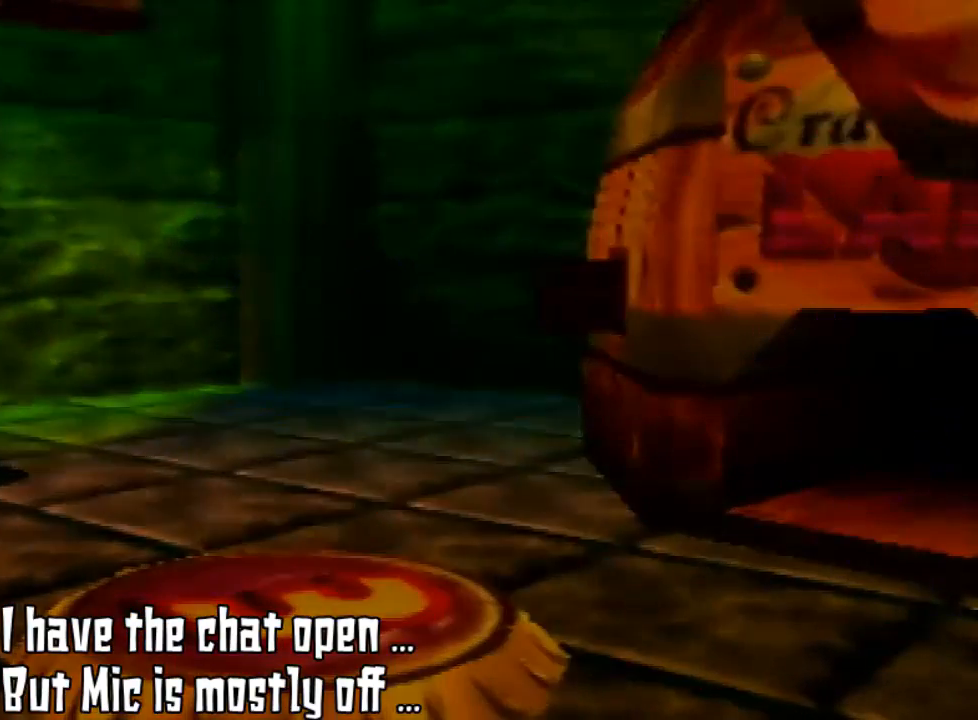
{"dt_ms": 500, "buttons": [], "left_stick": "center", "events": []}
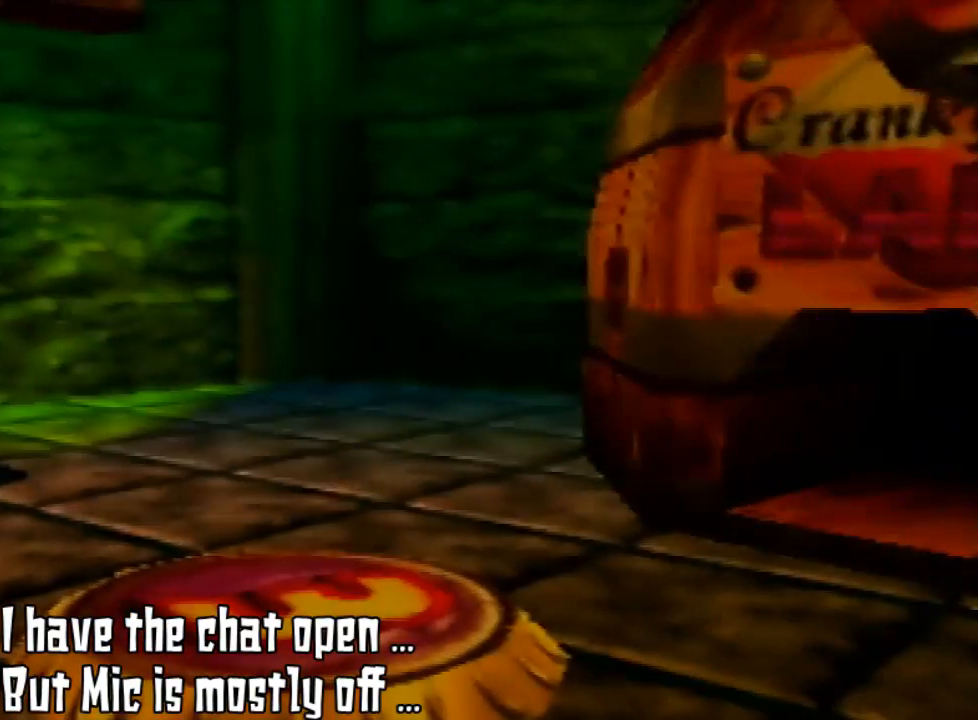
{"dt_ms": 500, "buttons": [], "left_stick": "center", "events": []}
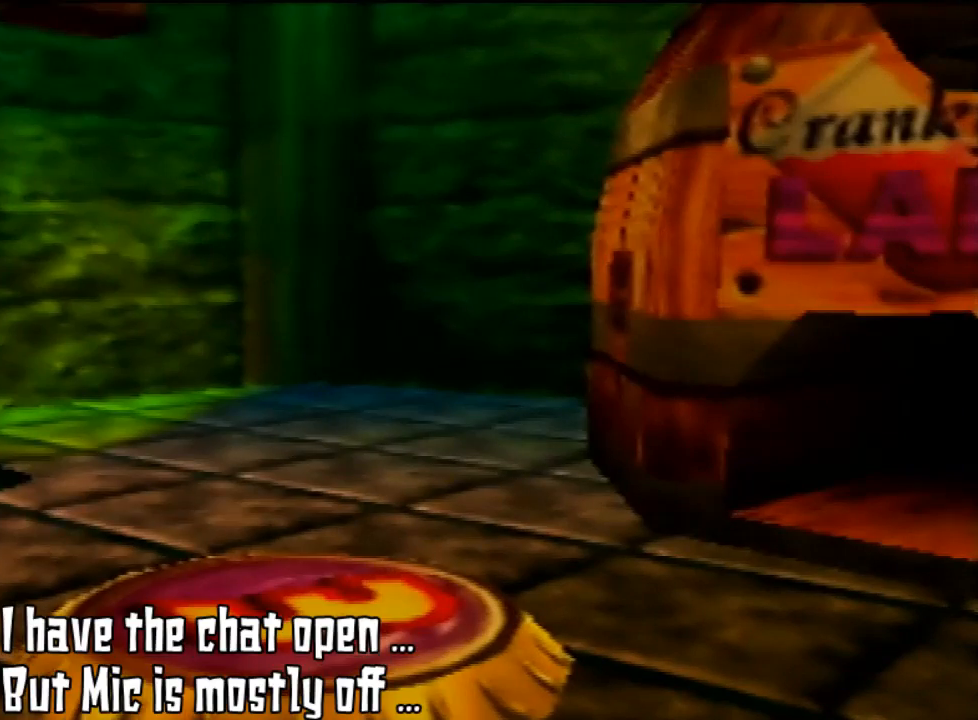
{"dt_ms": 500, "buttons": [], "left_stick": "center", "events": []}
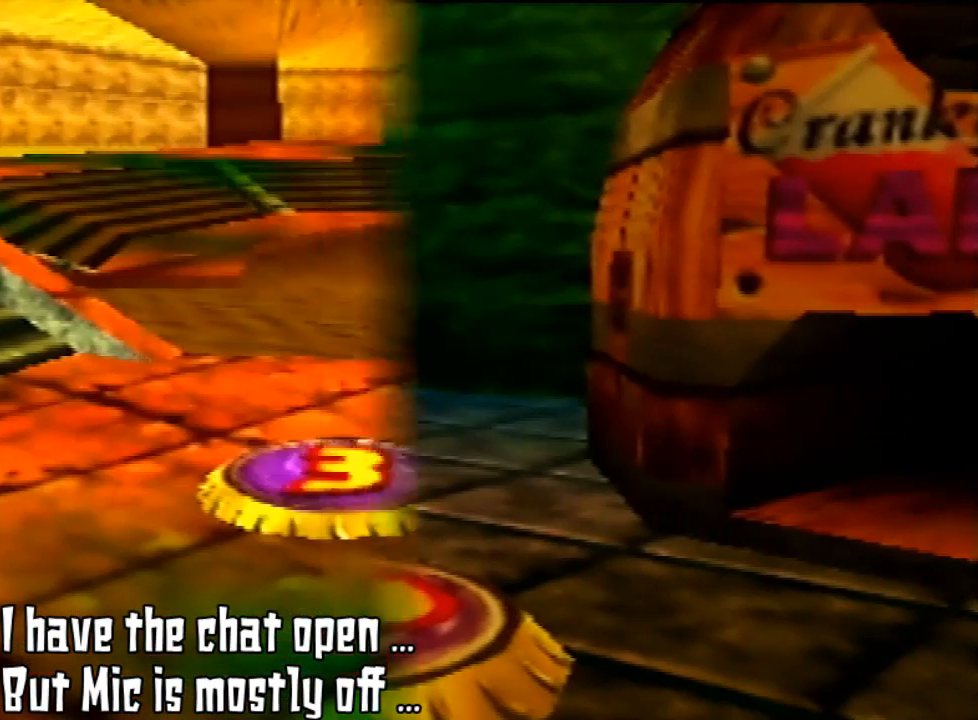
{"dt_ms": 500, "buttons": [], "left_stick": "center", "events": []}